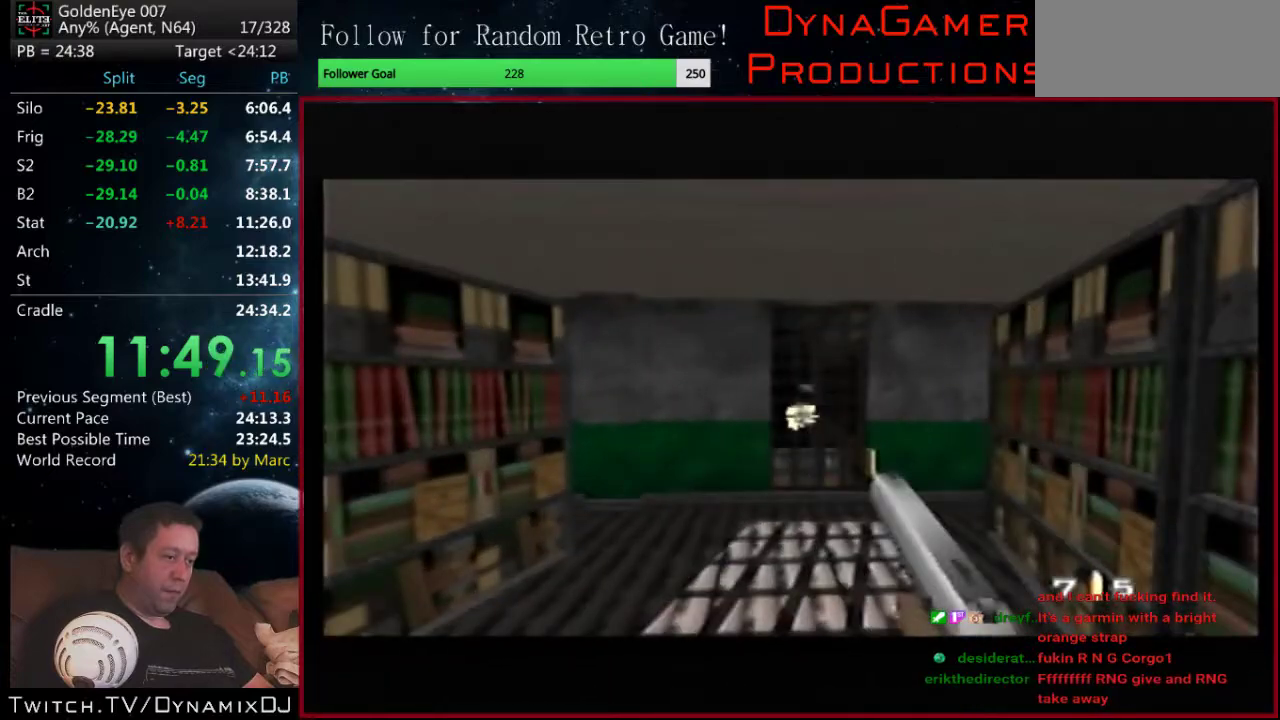
Gameplay with a controller (Nintendo layout); each line is a JSON object with the inputs held at the frame after it. "events" lists button and stick changes between this image and that frame as [ms after this image, input, new state], when the widget could be followed in between. Not read: L3 R2 R3.
{"buttons": ["Z", "C_UP"], "left_stick": "center", "events": [[100, "Z", "up"], [333, "Z", "down"], [400, "Z", "up"], [467, "Z", "down"]]}
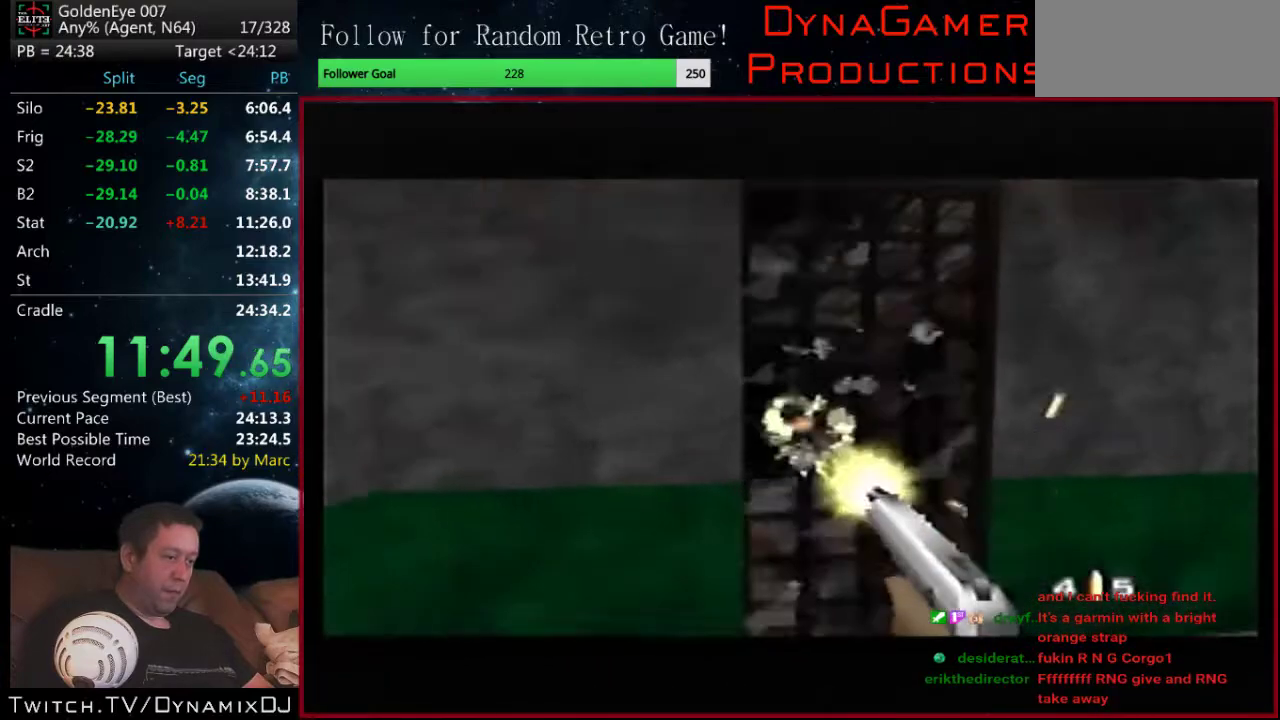
{"buttons": ["C_LEFT", "C_UP"], "left_stick": "up-left", "events": [[67, "Z", "up"], [67, "left_stick", "right"], [133, "C_LEFT", "down"], [300, "left_stick", "up-right"], [367, "left_stick", "up"], [433, "left_stick", "up-left"]]}
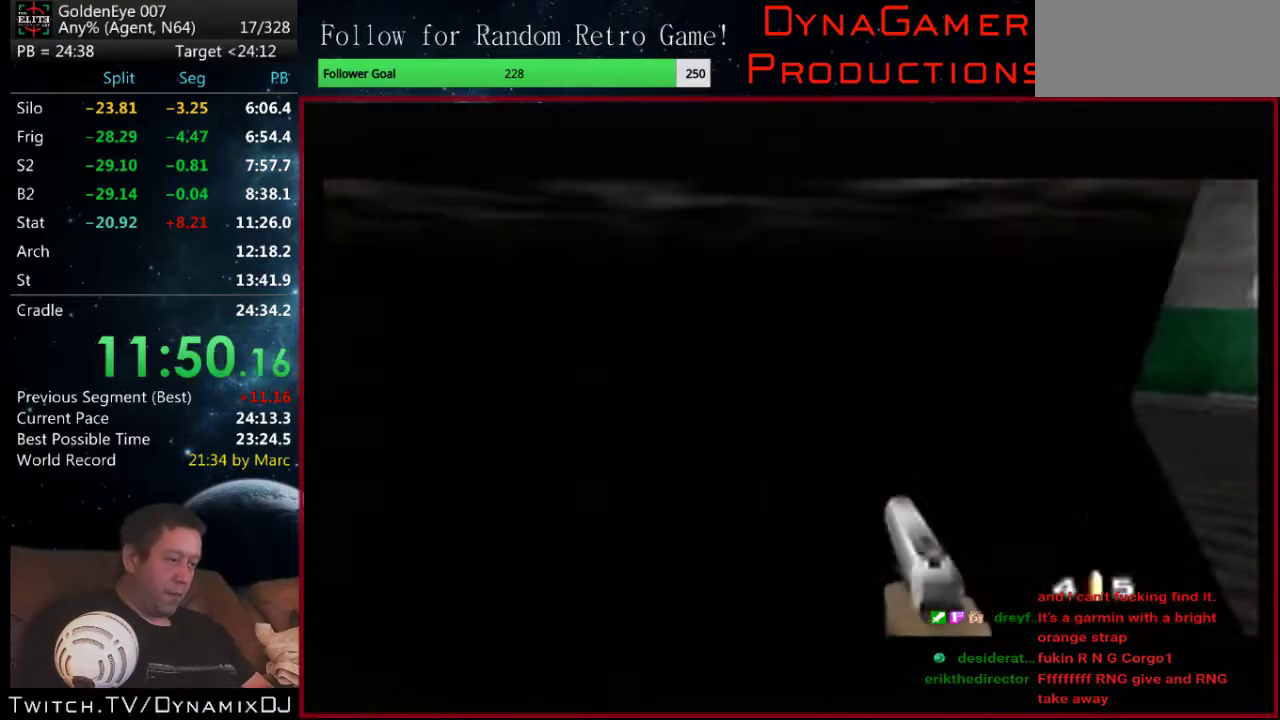
{"buttons": ["START"], "left_stick": "center", "events": [[200, "left_stick", "center"], [267, "C_LEFT", "up"], [267, "C_UP", "up"], [333, "Z", "down"], [433, "START", "down"], [467, "Z", "up"]]}
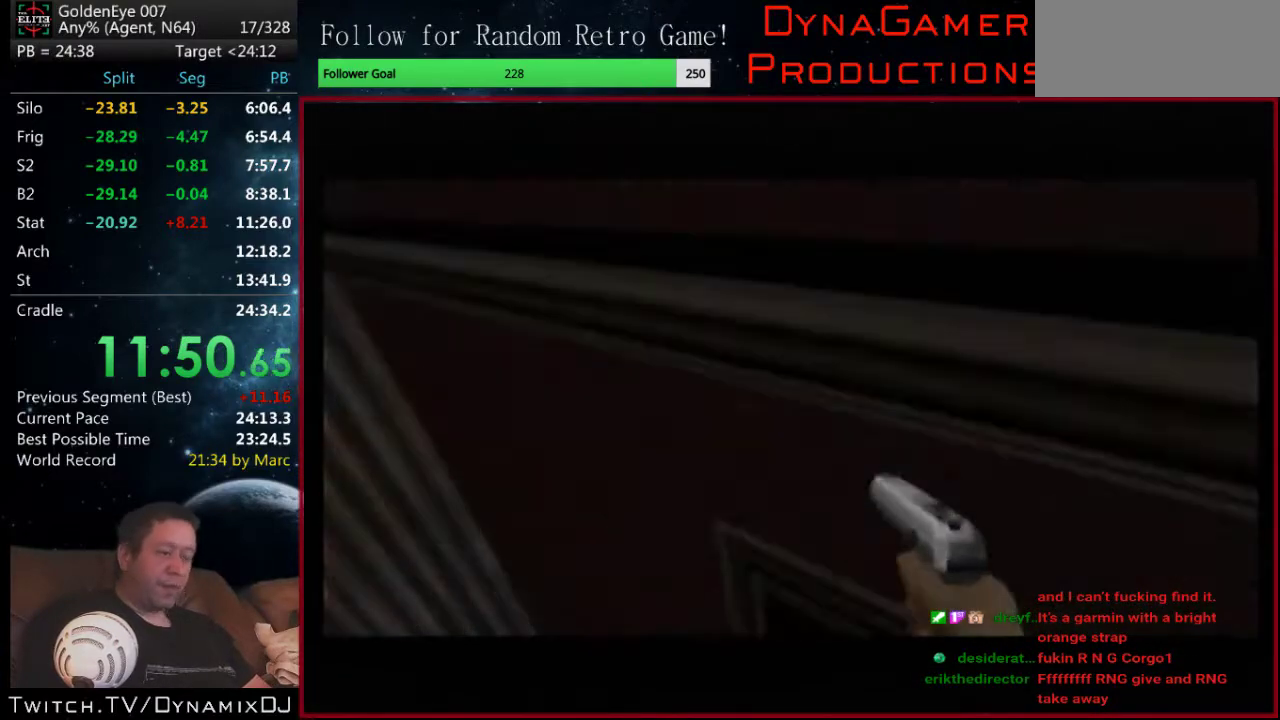
{"buttons": ["Z", "START"], "left_stick": "center", "events": [[67, "Z", "down"], [100, "START", "up"], [167, "Z", "up"], [233, "START", "down"], [233, "Z", "down"], [300, "START", "up"], [300, "Z", "up"], [367, "Z", "down"], [433, "START", "down"]]}
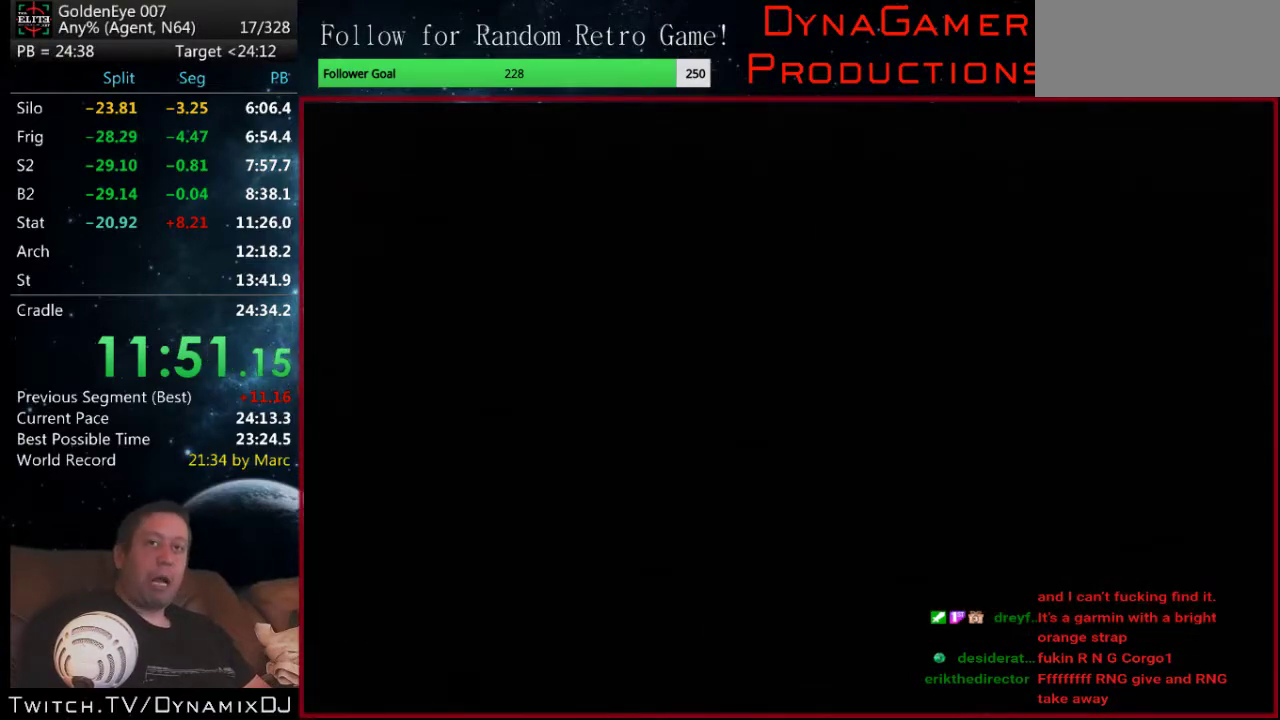
{"buttons": ["START"], "left_stick": "center", "events": [[400, "Z", "up"]]}
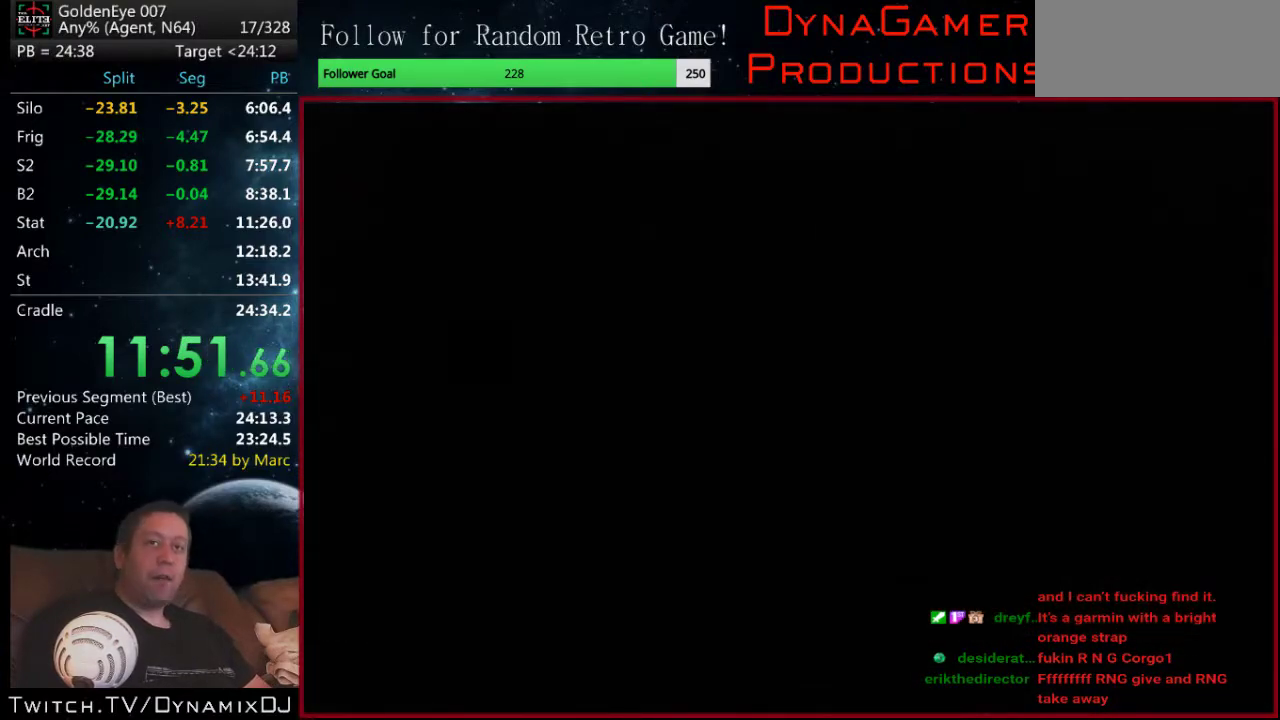
{"buttons": [], "left_stick": "center", "events": [[67, "START", "up"], [67, "Z", "down"], [267, "Z", "up"], [300, "START", "down"], [367, "START", "up"], [367, "Z", "down"], [467, "Z", "up"]]}
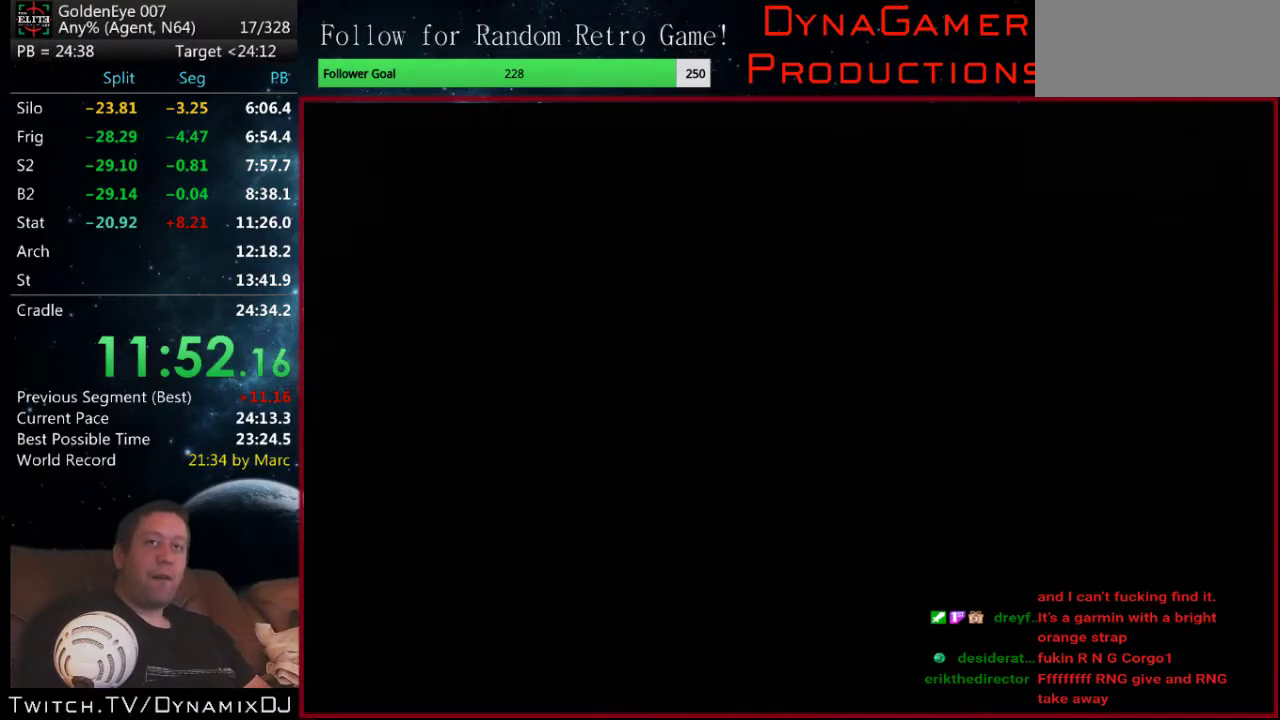
{"buttons": [], "left_stick": "center", "events": [[67, "START", "down"], [67, "Z", "down"], [133, "START", "up"], [200, "Z", "up"], [333, "START", "down"], [400, "START", "up"]]}
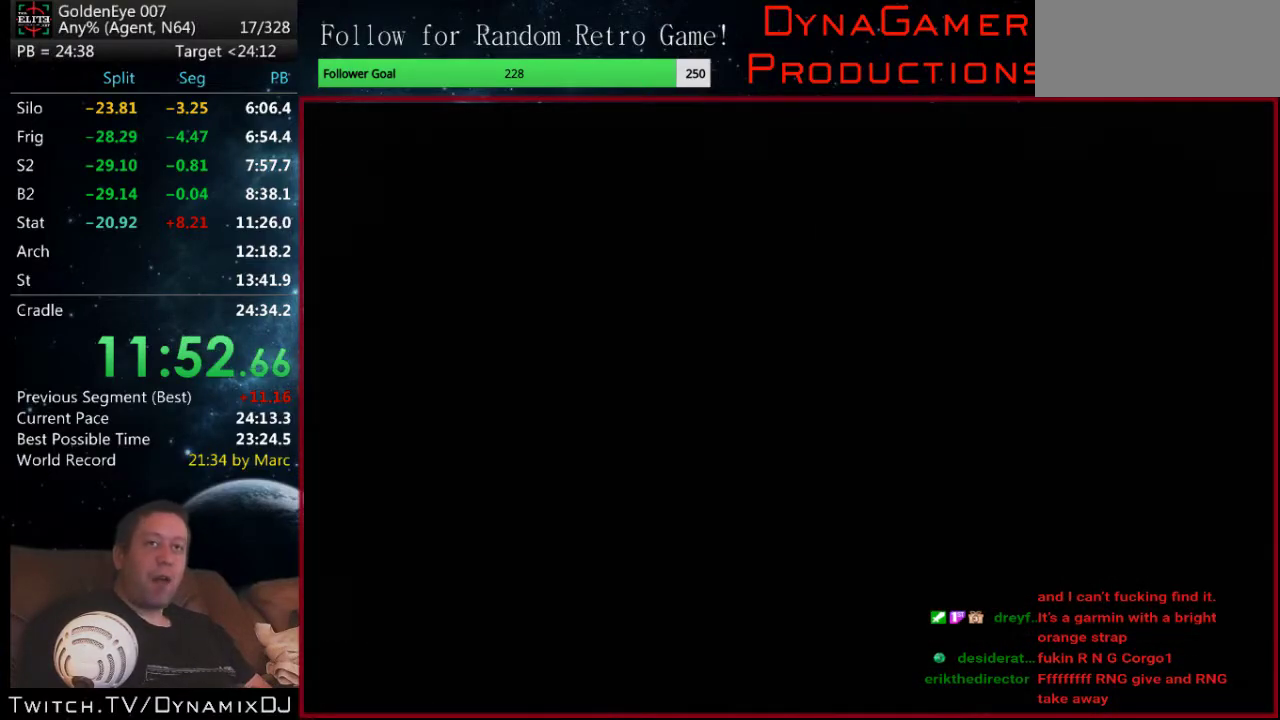
{"buttons": [], "left_stick": "center", "events": [[100, "START", "down"], [200, "START", "up"], [367, "START", "down"], [433, "START", "up"]]}
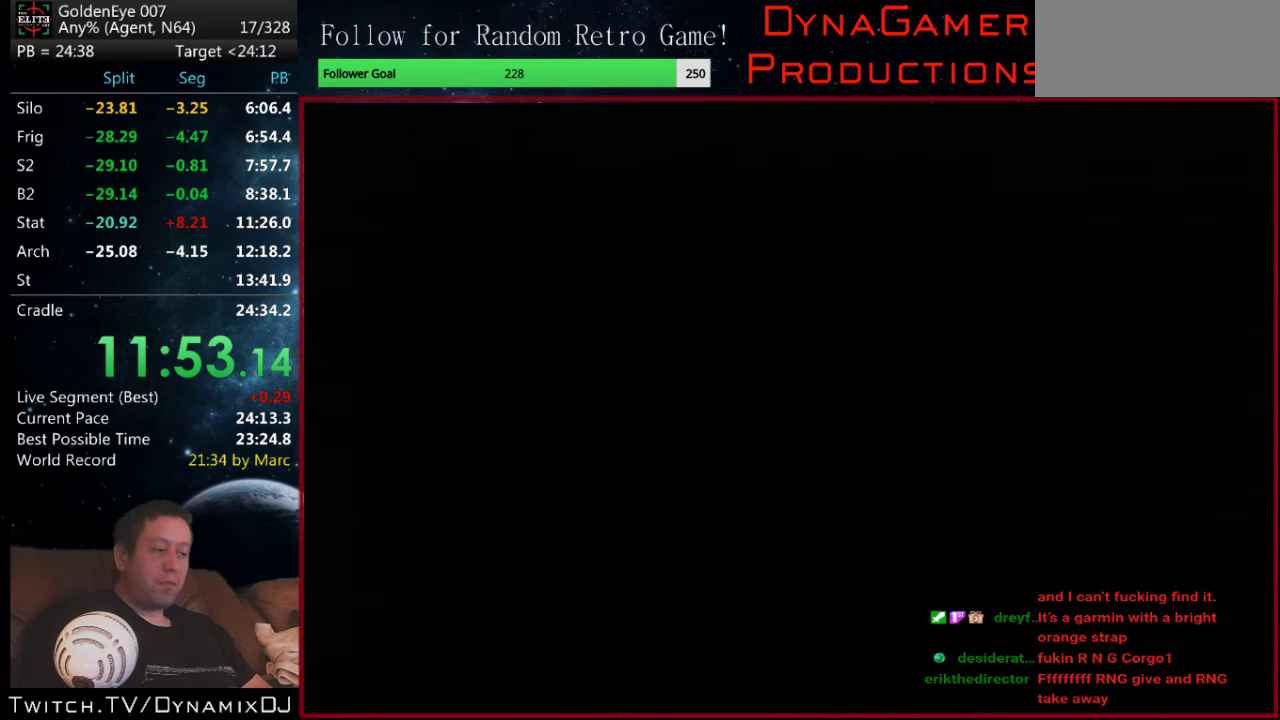
{"buttons": [], "left_stick": "center", "events": [[267, "START", "down"], [333, "START", "up"], [400, "START", "down"], [467, "START", "up"]]}
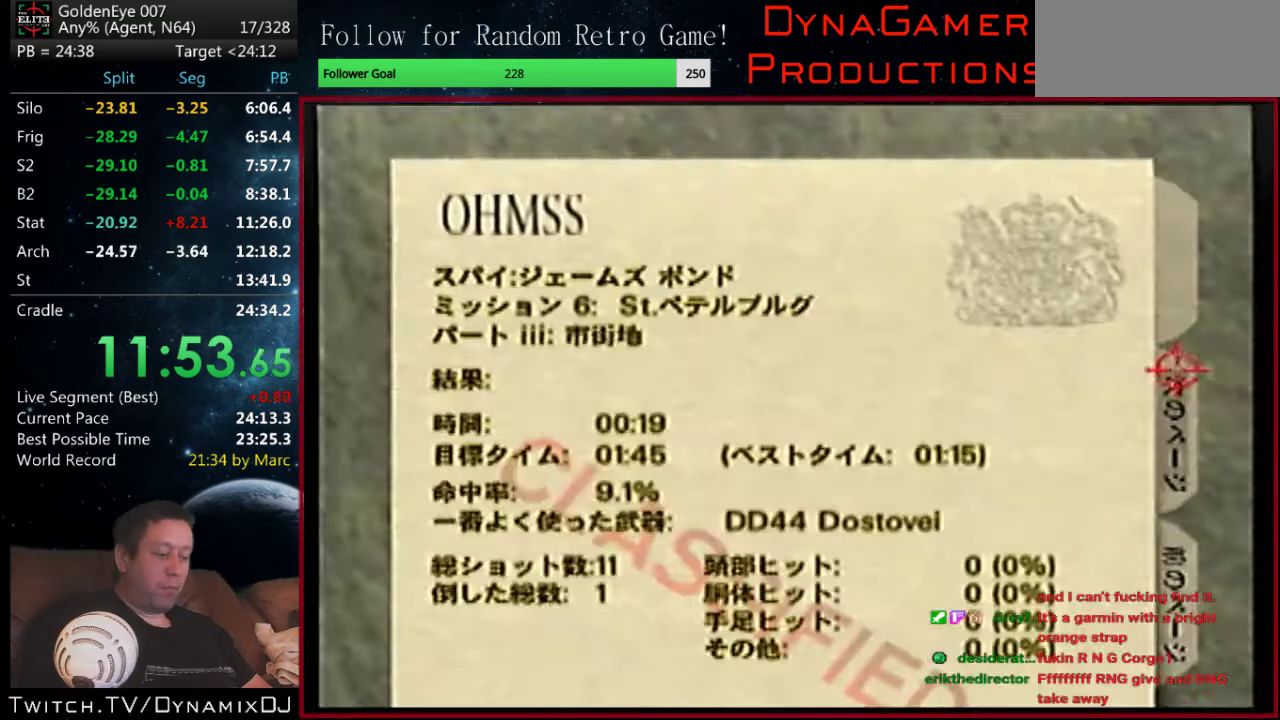
{"buttons": [], "left_stick": "center", "events": [[33, "START", "down"], [200, "START", "up"]]}
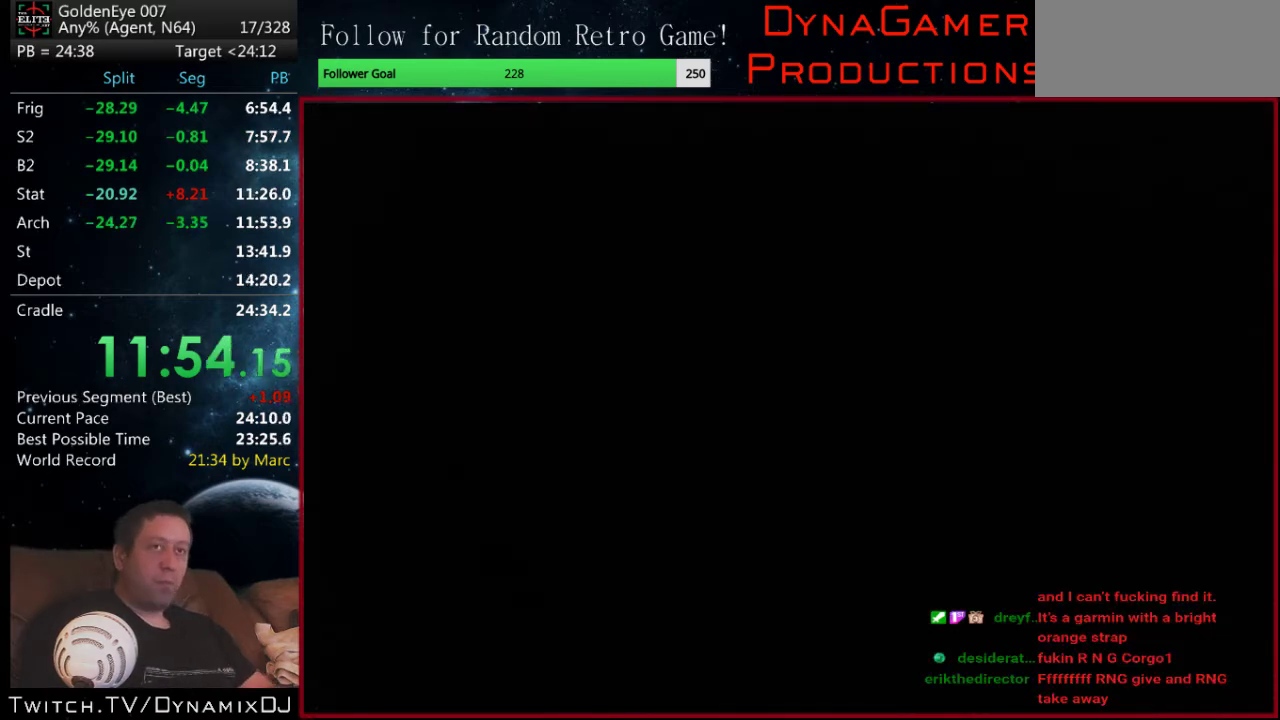
{"buttons": ["Z", "C_RIGHT", "C_UP"], "left_stick": "center", "events": [[33, "Z", "down"], [367, "C_UP", "down"], [433, "C_RIGHT", "down"]]}
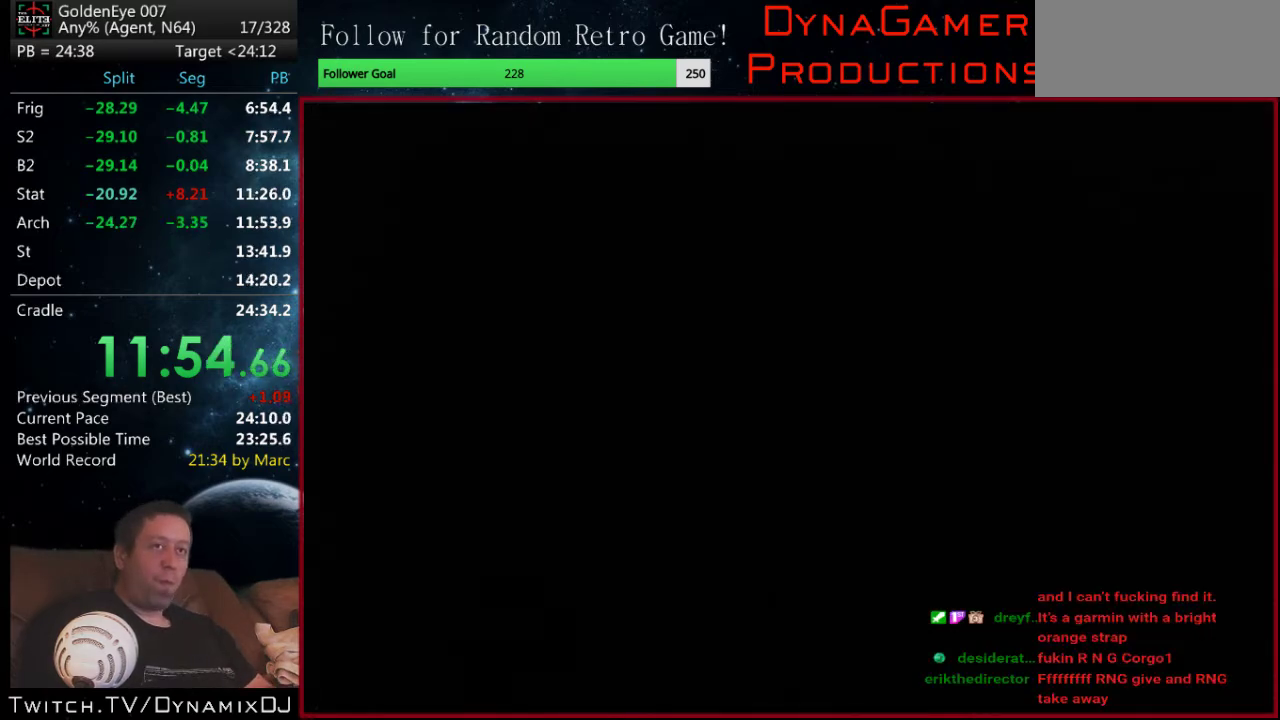
{"buttons": ["Z", "C_RIGHT", "C_UP"], "left_stick": "center", "events": []}
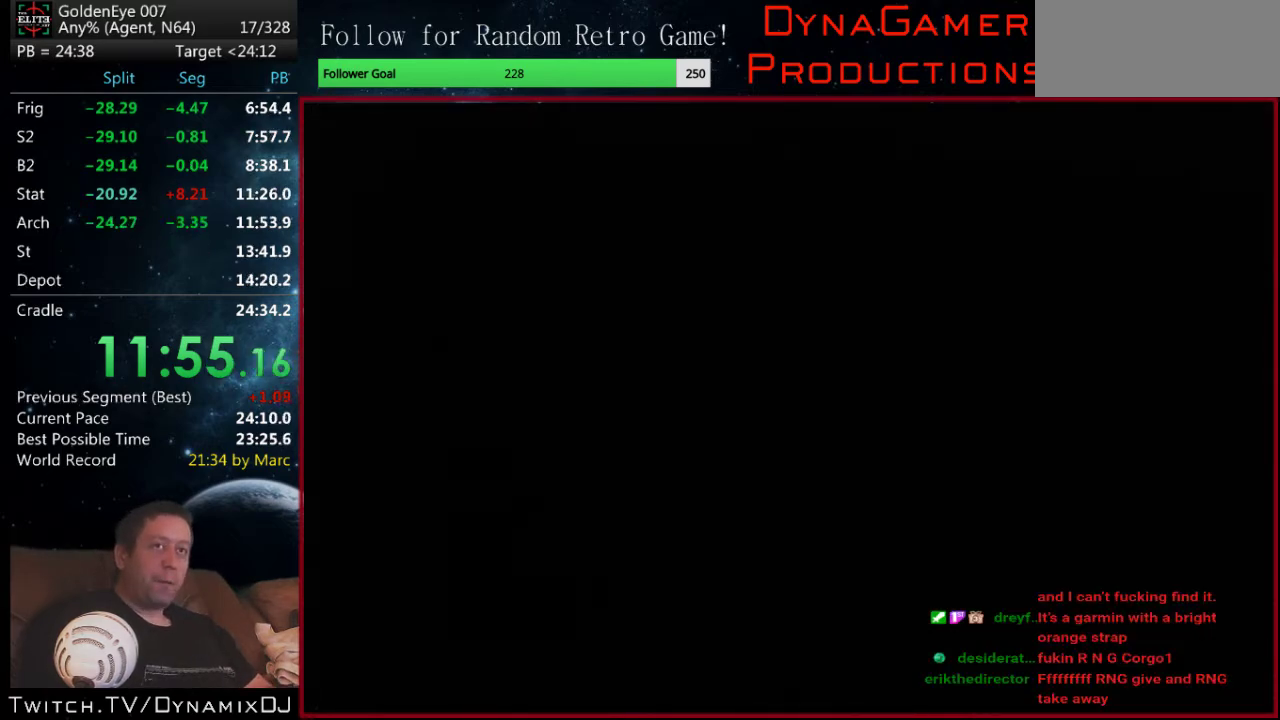
{"buttons": ["Z", "C_RIGHT", "C_UP"], "left_stick": "center", "events": []}
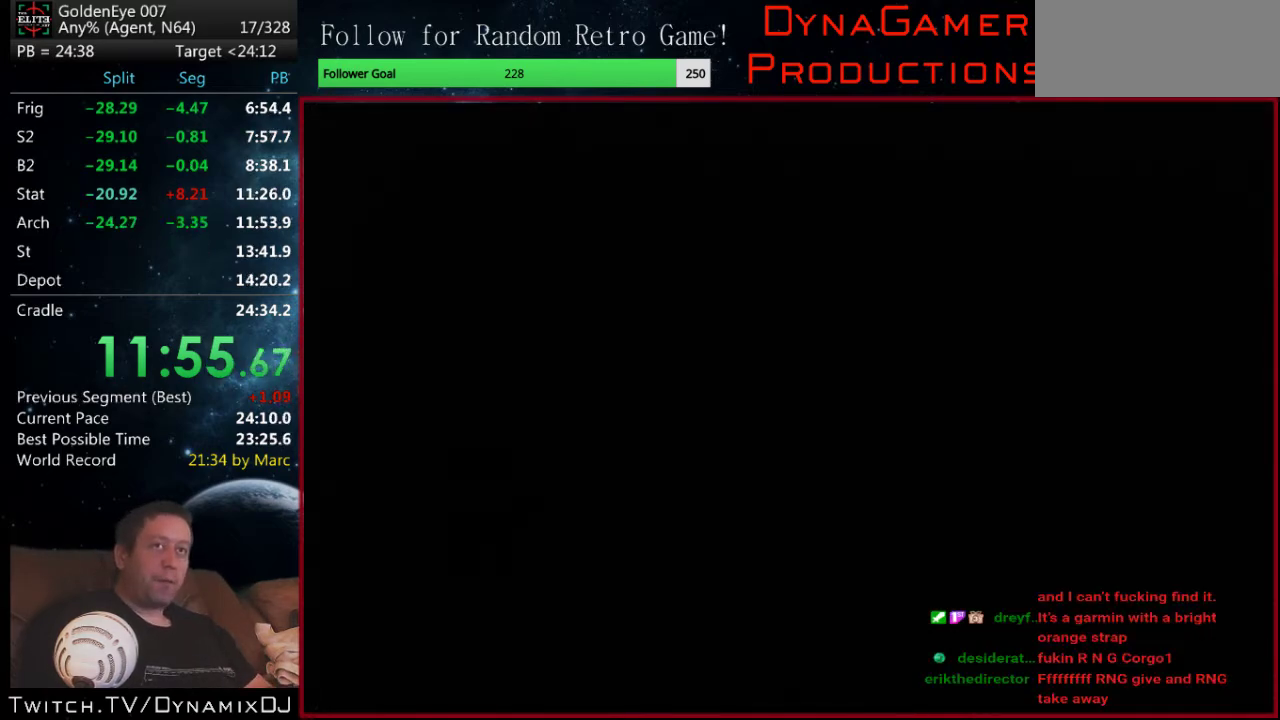
{"buttons": ["Z", "C_RIGHT", "C_UP"], "left_stick": "center", "events": []}
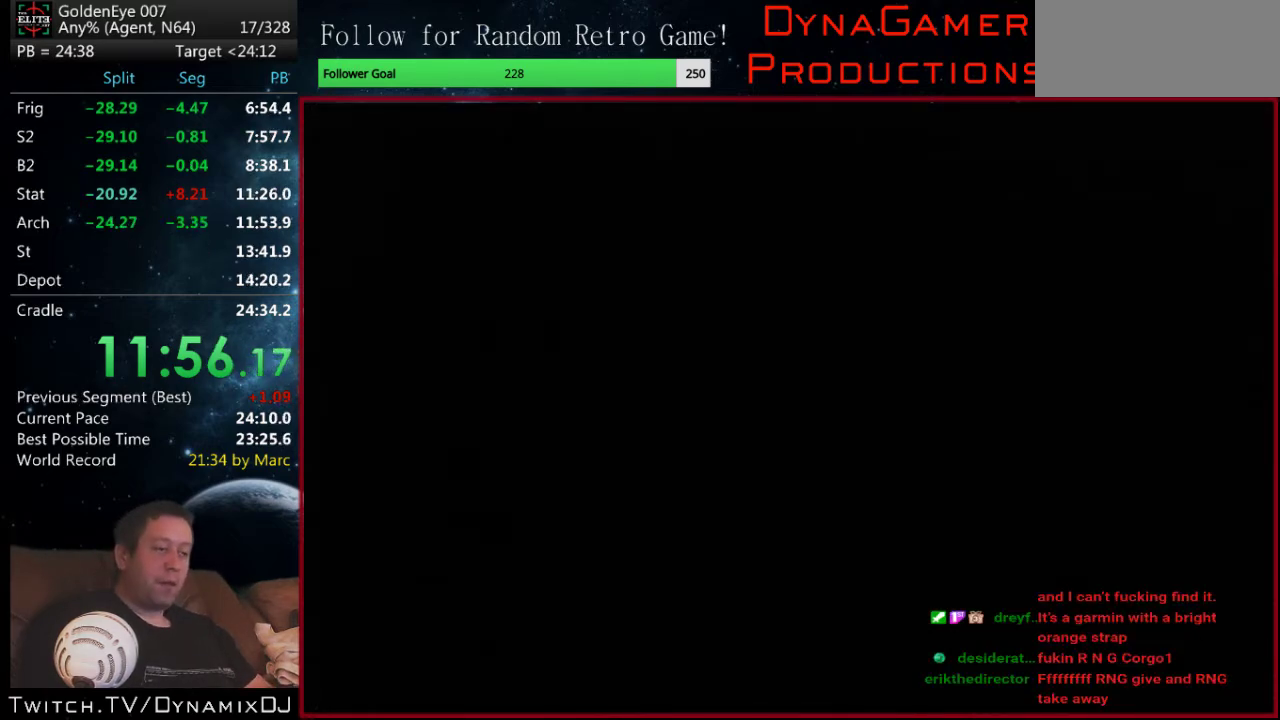
{"buttons": ["Z", "C_RIGHT", "C_UP"], "left_stick": "center", "events": []}
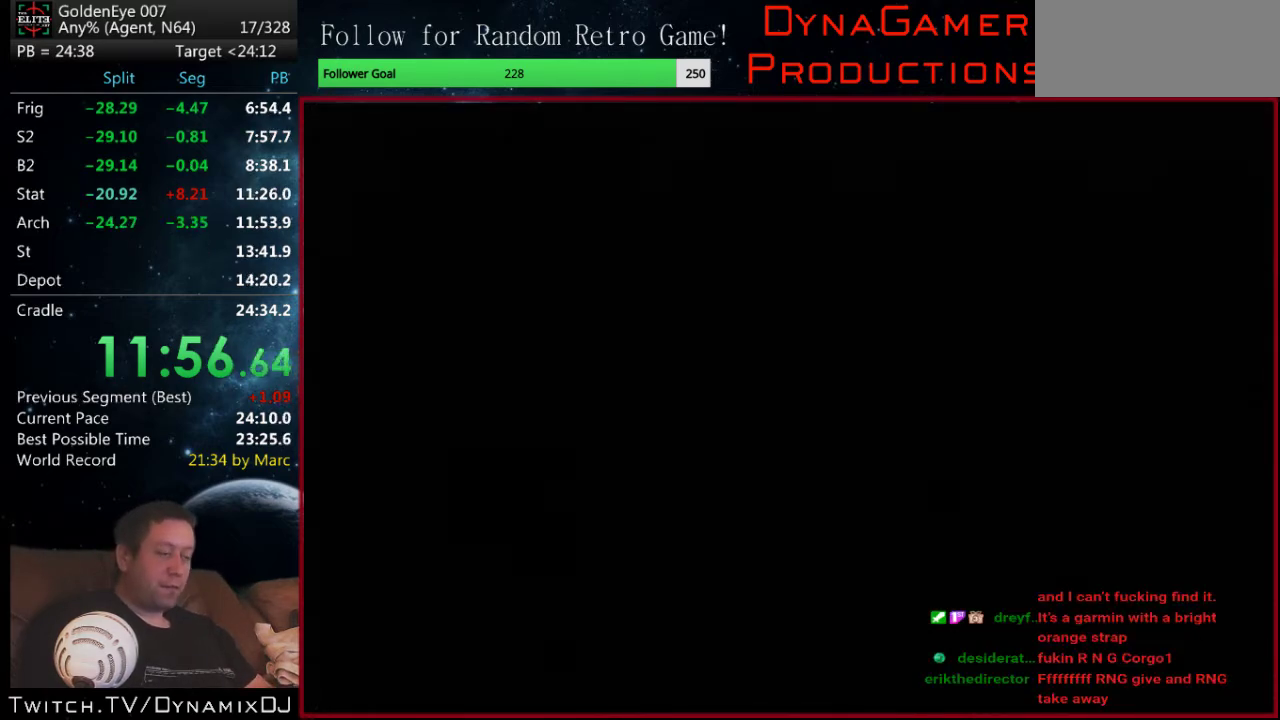
{"buttons": ["Z", "C_RIGHT", "C_UP"], "left_stick": "center", "events": []}
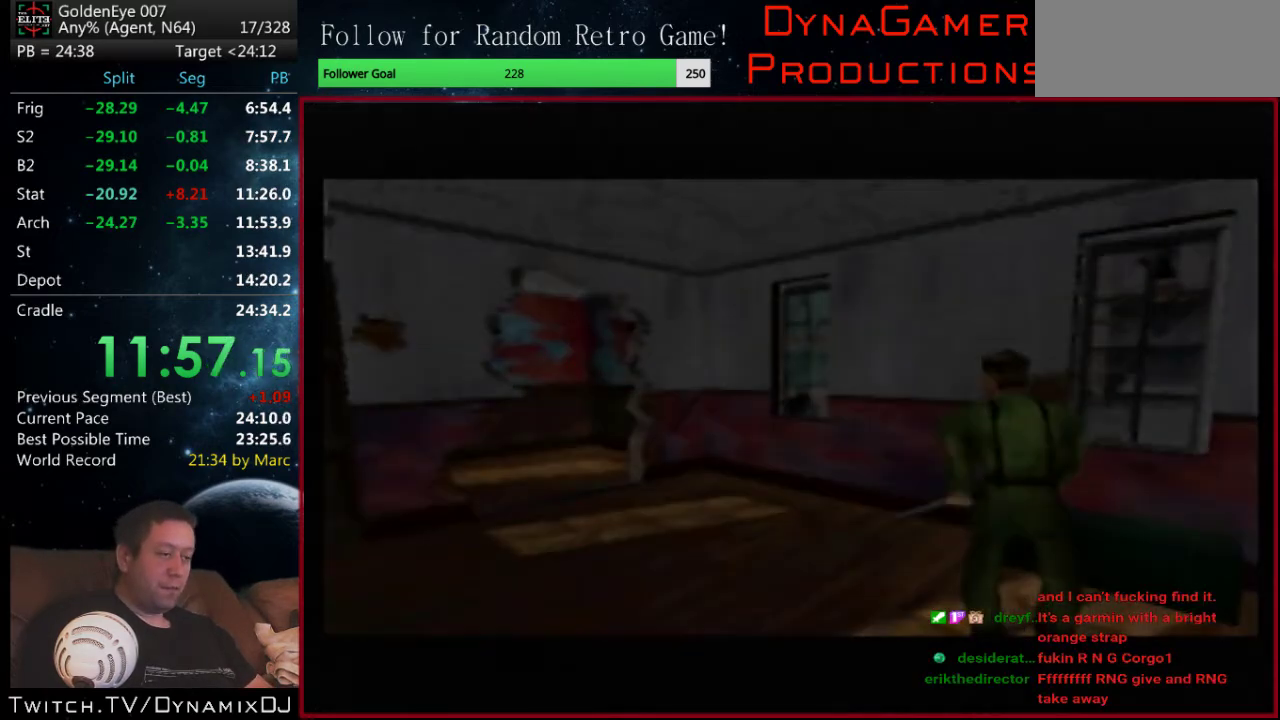
{"buttons": ["C_RIGHT", "C_UP"], "left_stick": "center", "events": [[167, "Z", "up"]]}
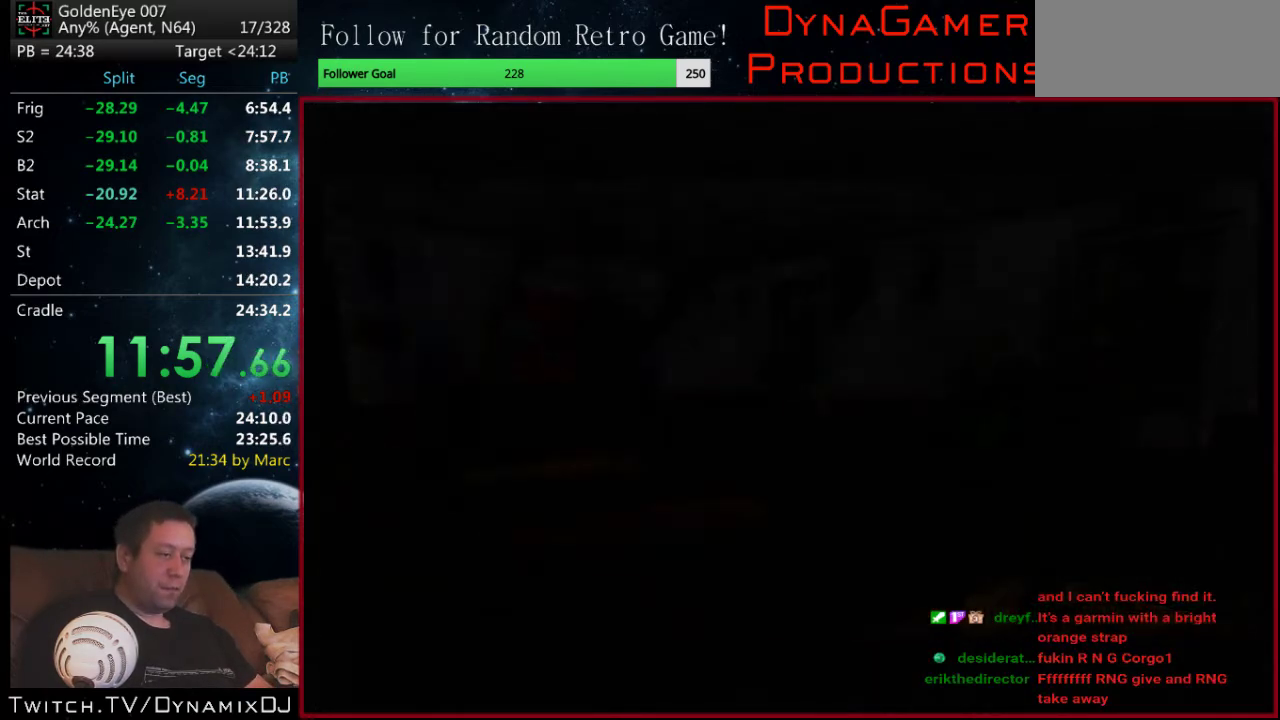
{"buttons": ["C_RIGHT", "C_UP"], "left_stick": "up-left", "events": [[100, "Z", "down"], [133, "left_stick", "left"], [333, "Z", "up"], [433, "left_stick", "up-left"]]}
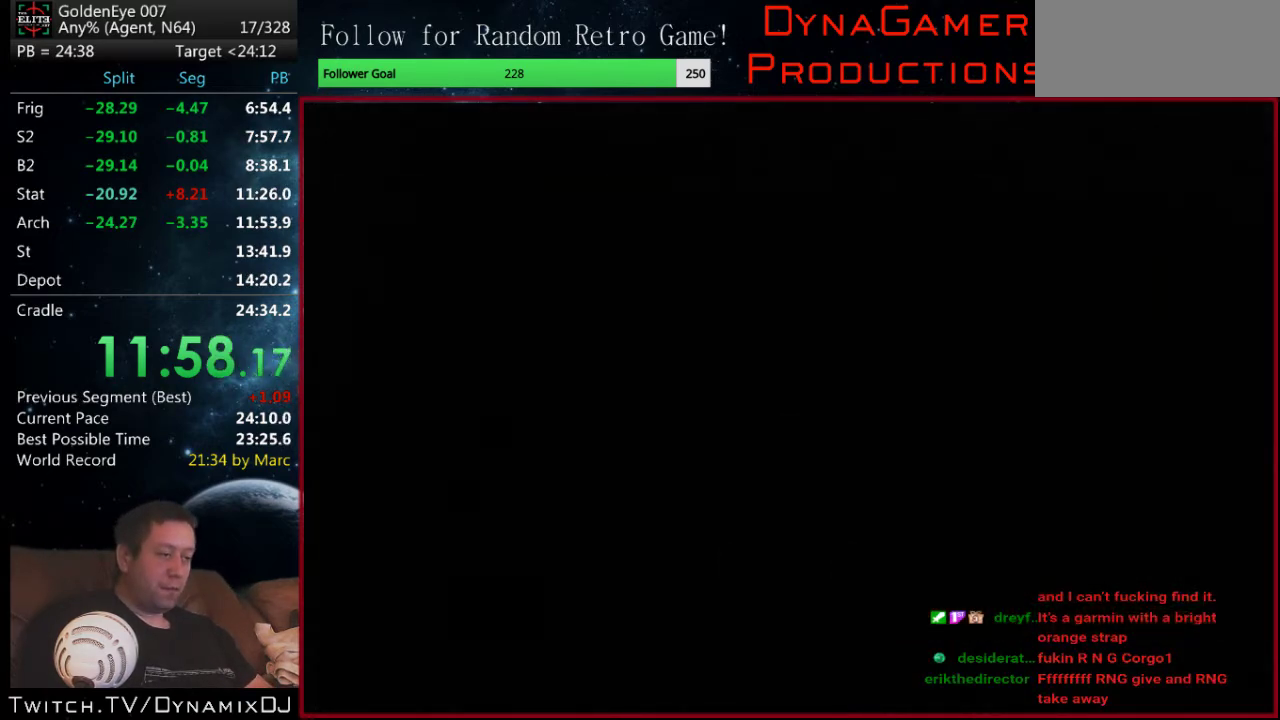
{"buttons": ["C_RIGHT", "C_UP"], "left_stick": "center", "events": [[233, "left_stick", "center"]]}
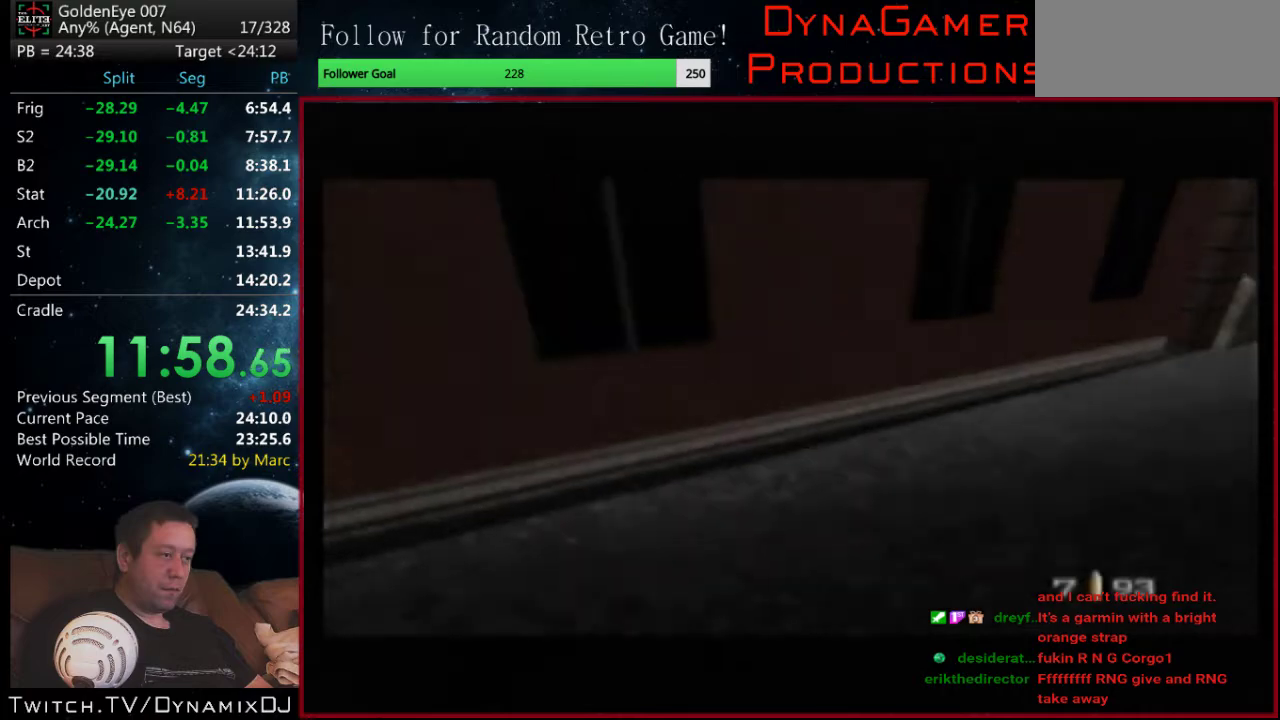
{"buttons": ["C_RIGHT", "C_UP"], "left_stick": "up-right", "events": [[67, "left_stick", "up-right"], [233, "left_stick", "center"], [433, "left_stick", "up-right"]]}
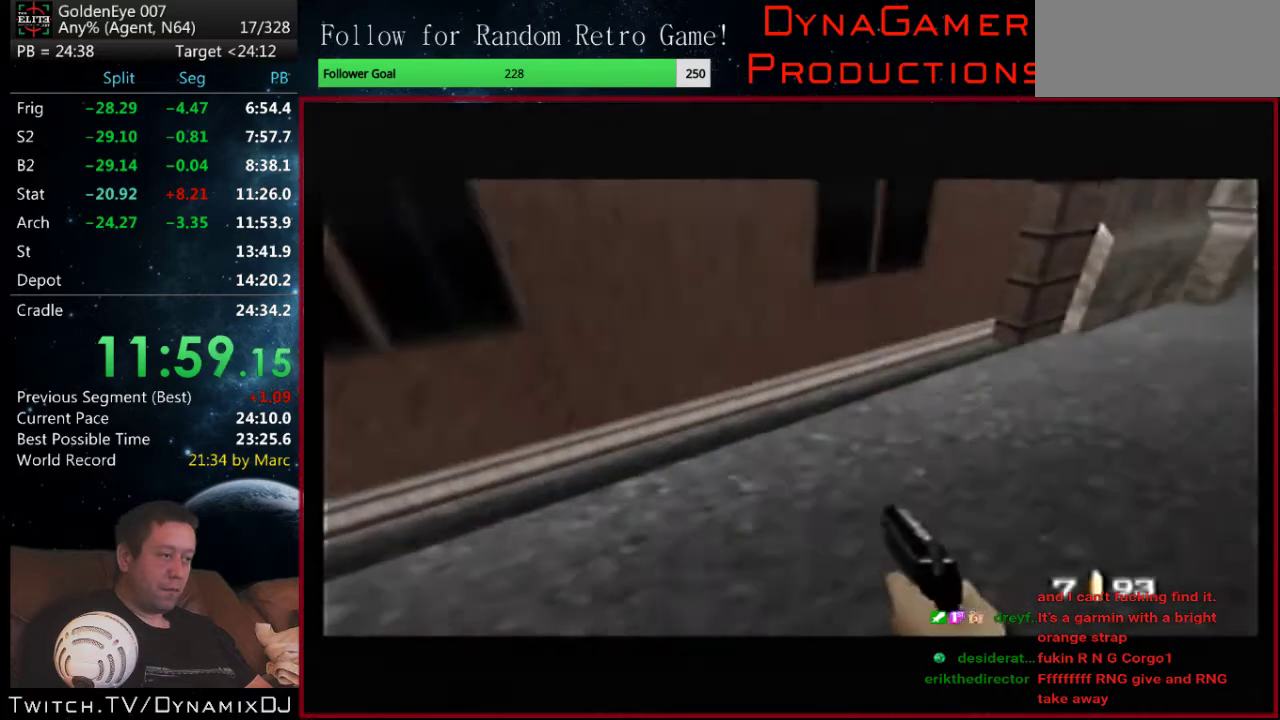
{"buttons": ["C_RIGHT", "C_UP"], "left_stick": "center", "events": [[67, "left_stick", "center"], [233, "left_stick", "up-right"], [367, "left_stick", "center"]]}
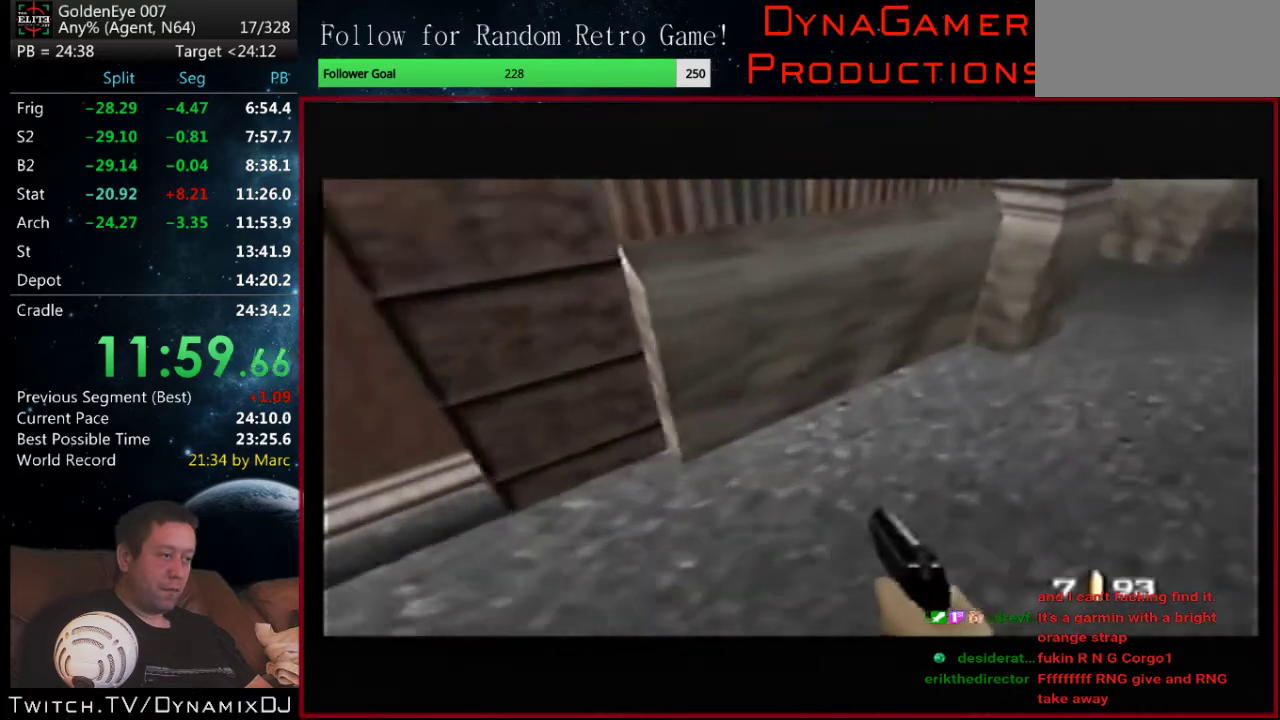
{"buttons": ["C_RIGHT", "C_UP"], "left_stick": "left", "events": [[367, "left_stick", "left"]]}
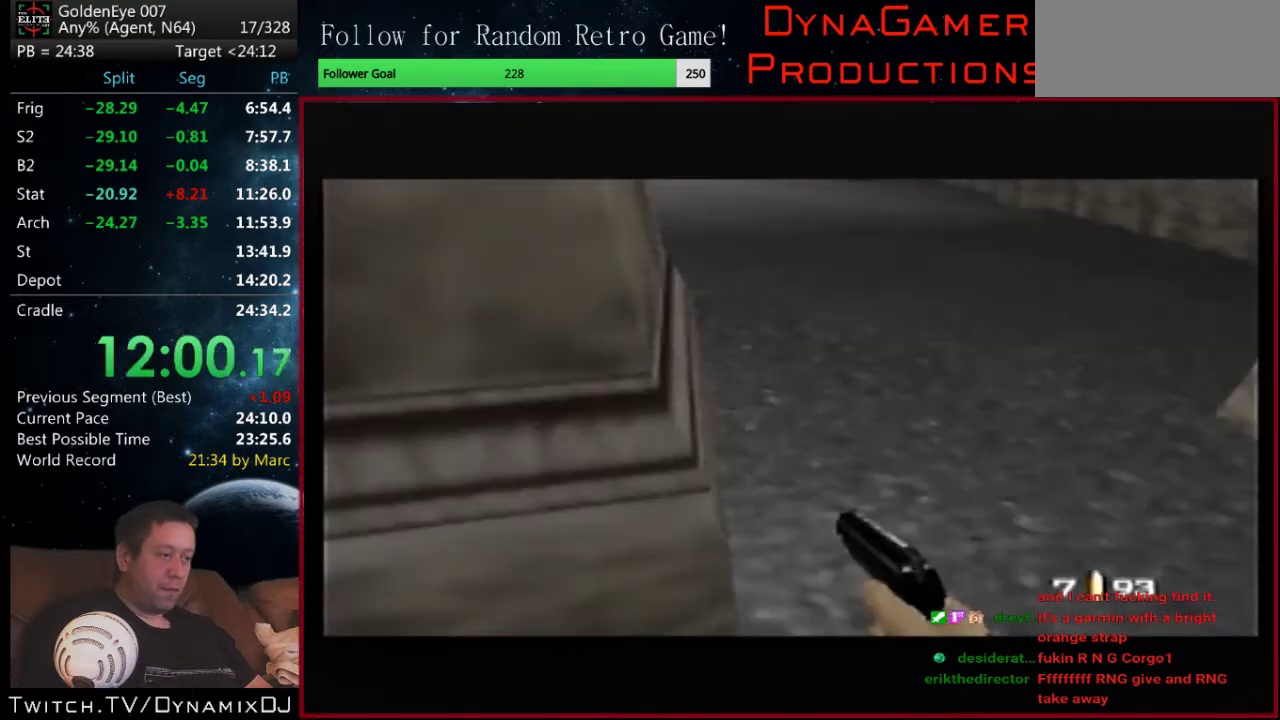
{"buttons": ["C_RIGHT", "C_UP"], "left_stick": "center", "events": [[233, "left_stick", "center"]]}